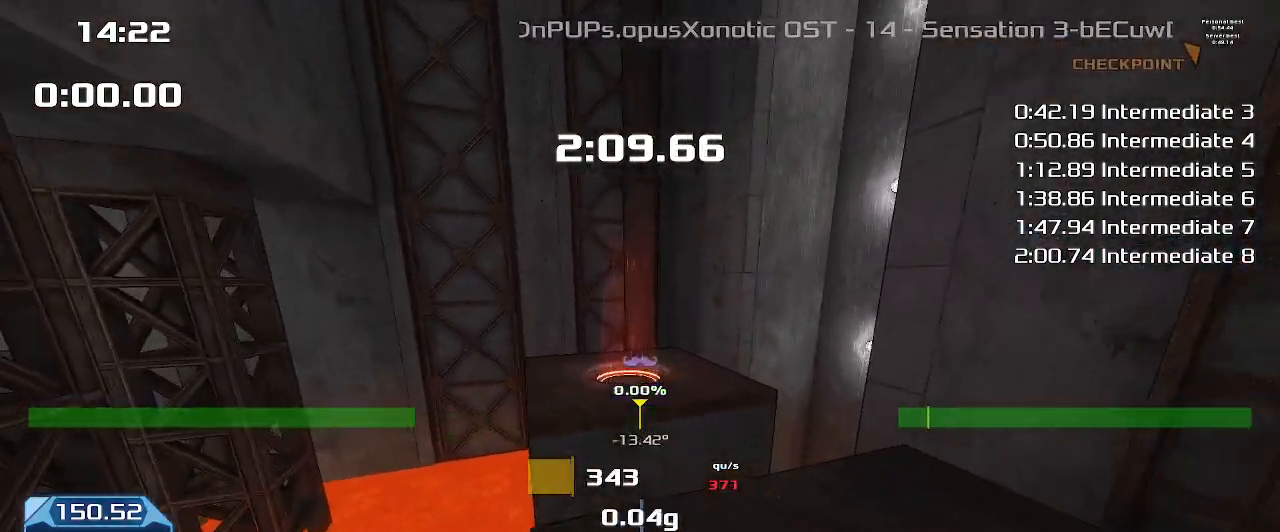
Gameplay with keyboard; each line is a JSON object with the keys held at the frame after it. "events" lists presses ("down") and releases ("up") of "down", "downshift", "left", "right", "up" and "upshift" between this image and that frame as [ms after this image, input, new state], when the widget could be followed in between. No other keys are recorded. Mouse input is not recorded. Key names are as the overlay labels them; some are game actions (e.g. jump) rather than physical keys.
{"keys": ["left"], "events": [[333, "upshift", "up"], [400, "up", "up"], [467, "left", "down"]]}
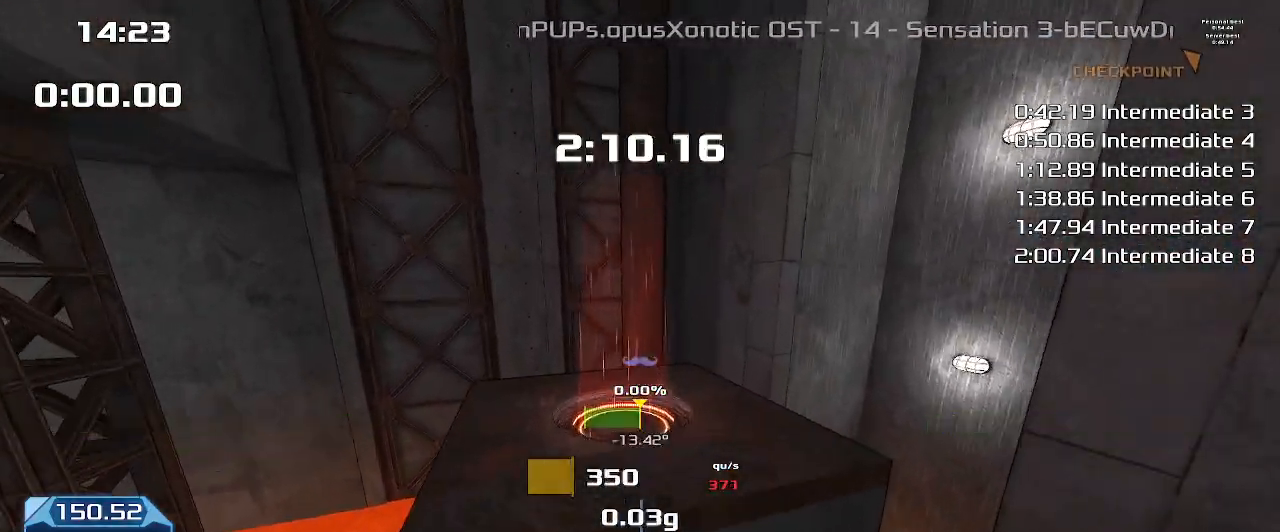
{"keys": ["up"], "events": [[367, "left", "up"], [367, "up", "down"]]}
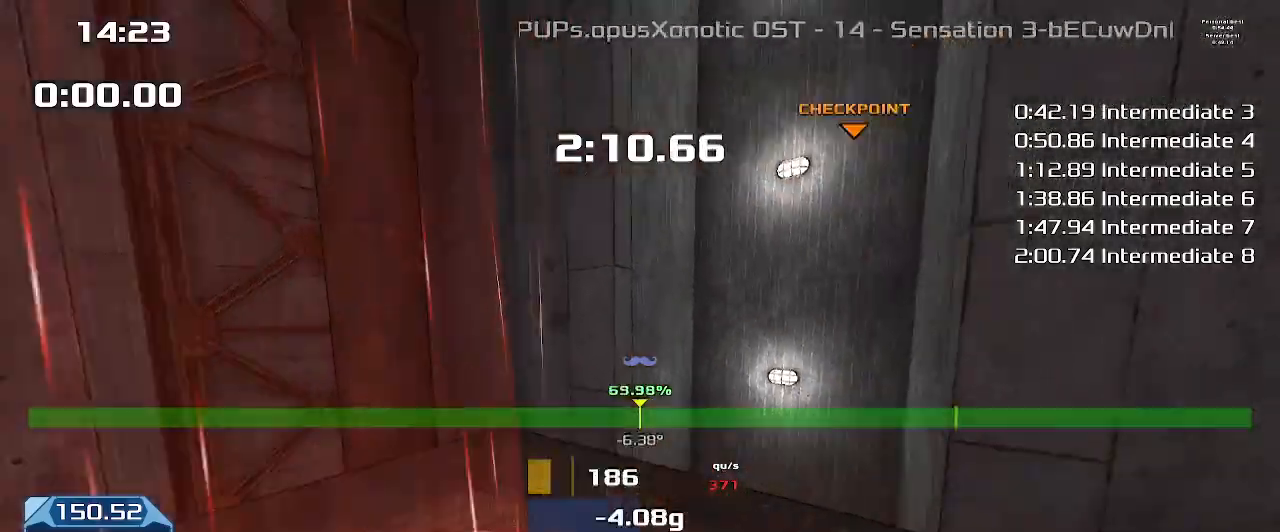
{"keys": ["up"], "events": [[167, "up", "up"], [367, "up", "down"]]}
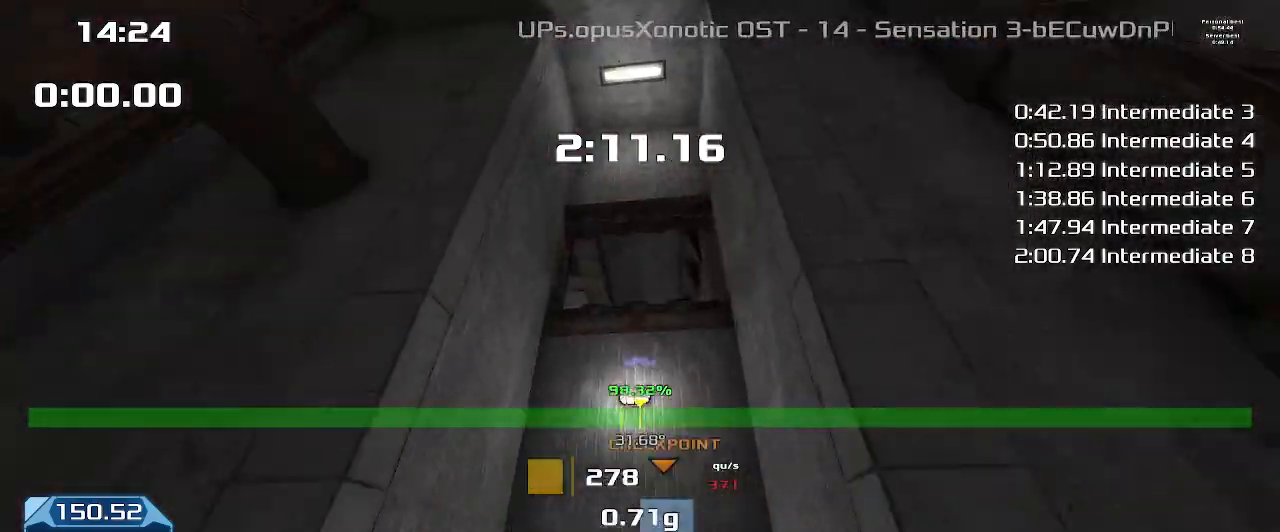
{"keys": ["up"], "events": []}
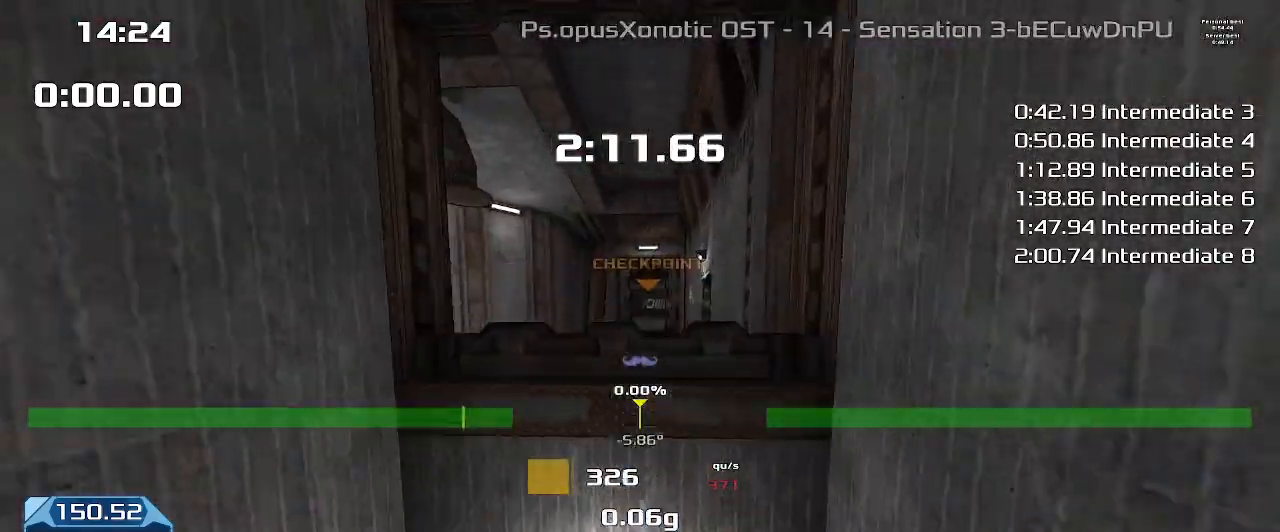
{"keys": ["up", "upshift"], "events": [[500, "upshift", "down"]]}
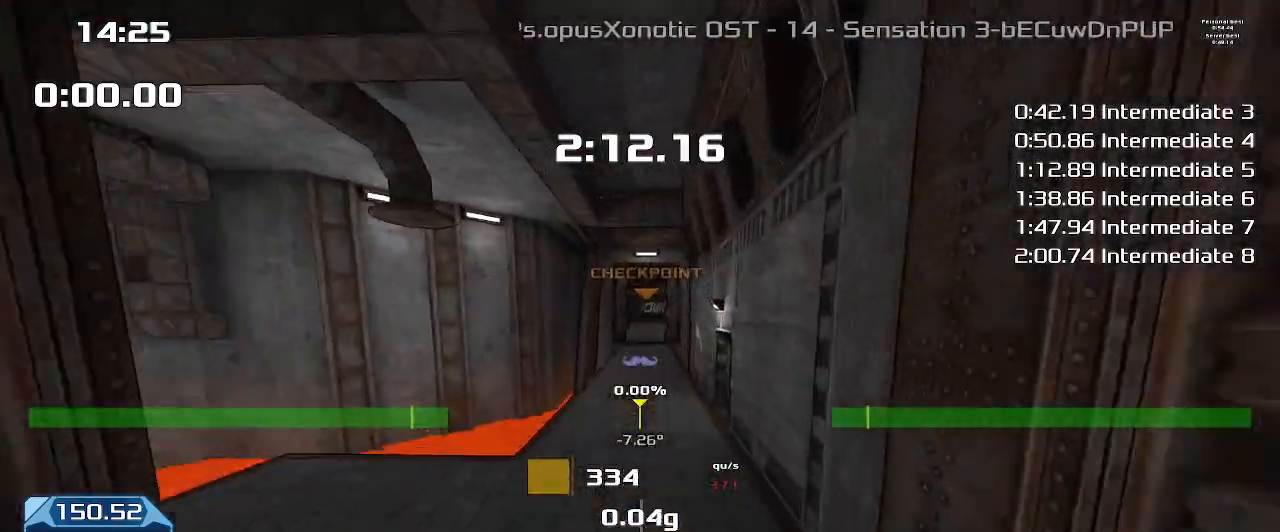
{"keys": ["up", "upshift"], "events": []}
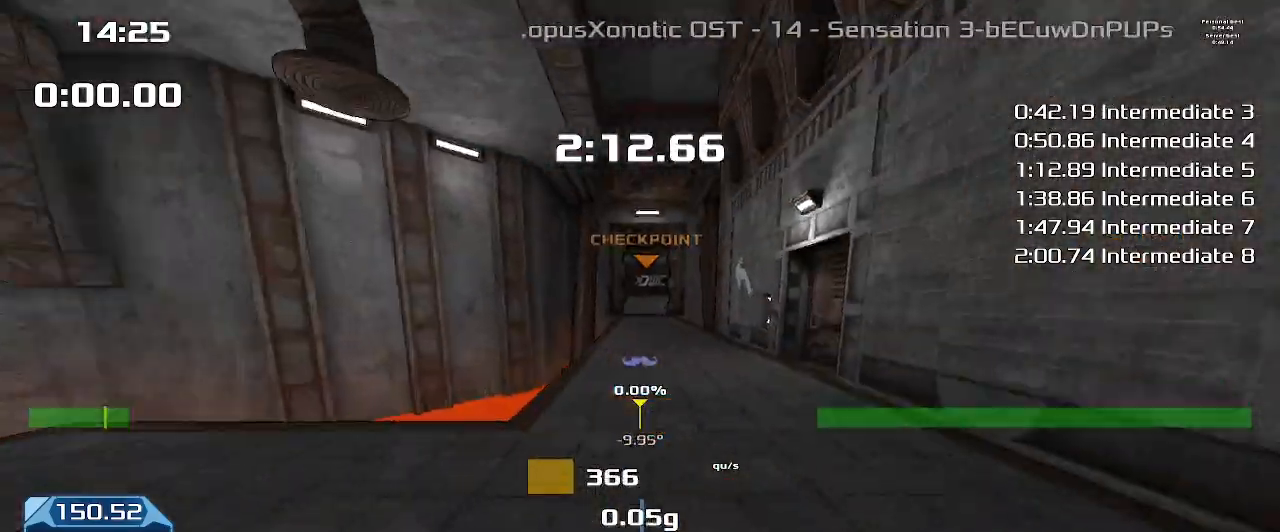
{"keys": ["up", "upshift"], "events": []}
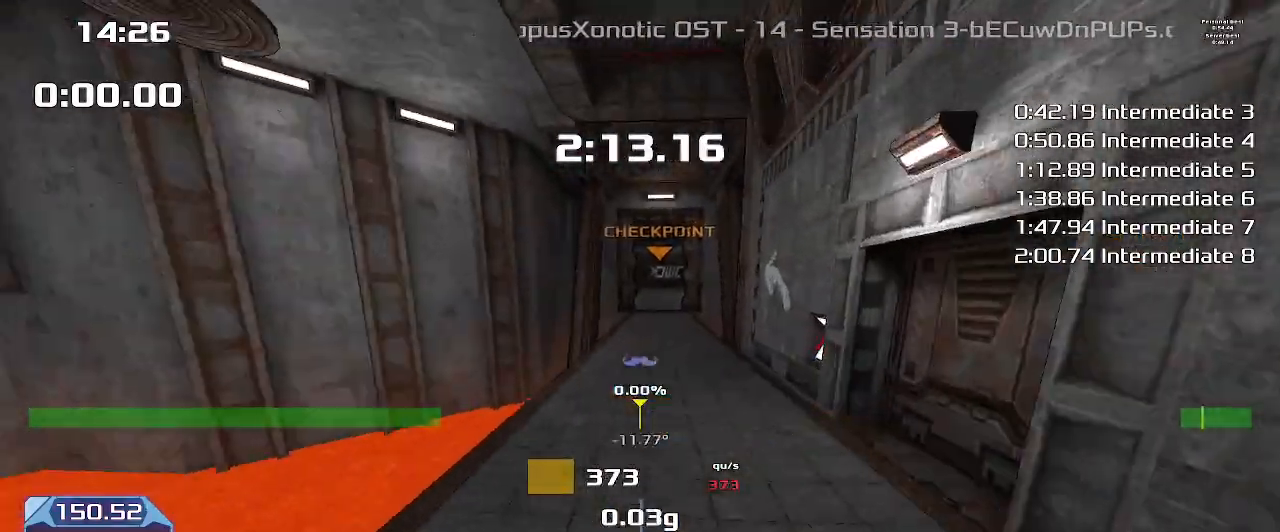
{"keys": ["up", "upshift"], "events": [[33, "right", "down"], [233, "right", "up"]]}
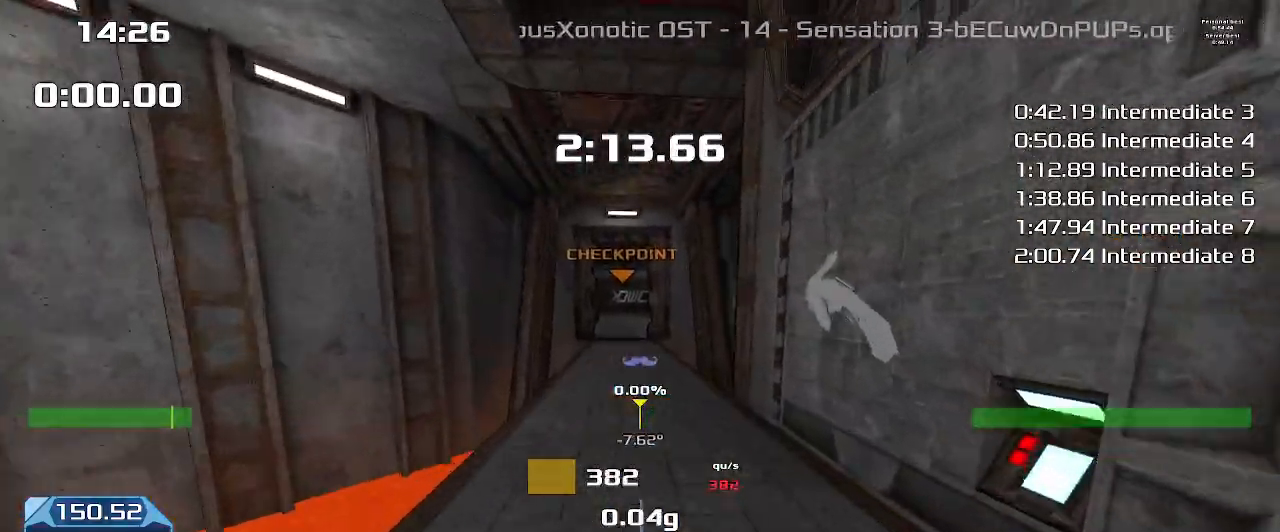
{"keys": ["up", "upshift"], "events": [[100, "right", "down"], [367, "right", "up"]]}
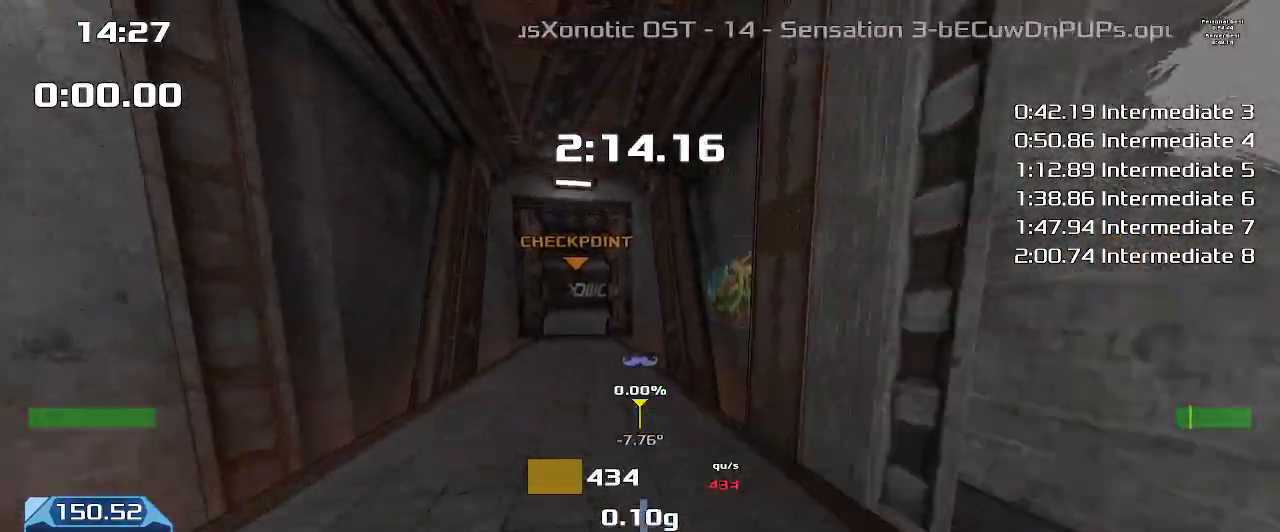
{"keys": ["right", "up", "upshift"], "events": [[200, "right", "down"]]}
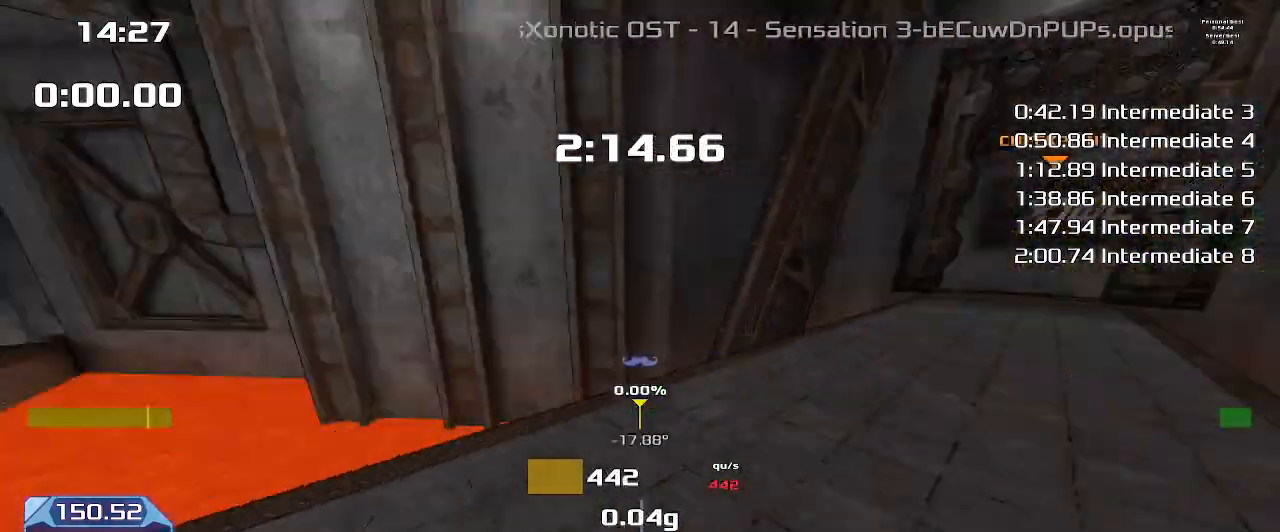
{"keys": ["up", "upshift"], "events": [[100, "right", "up"]]}
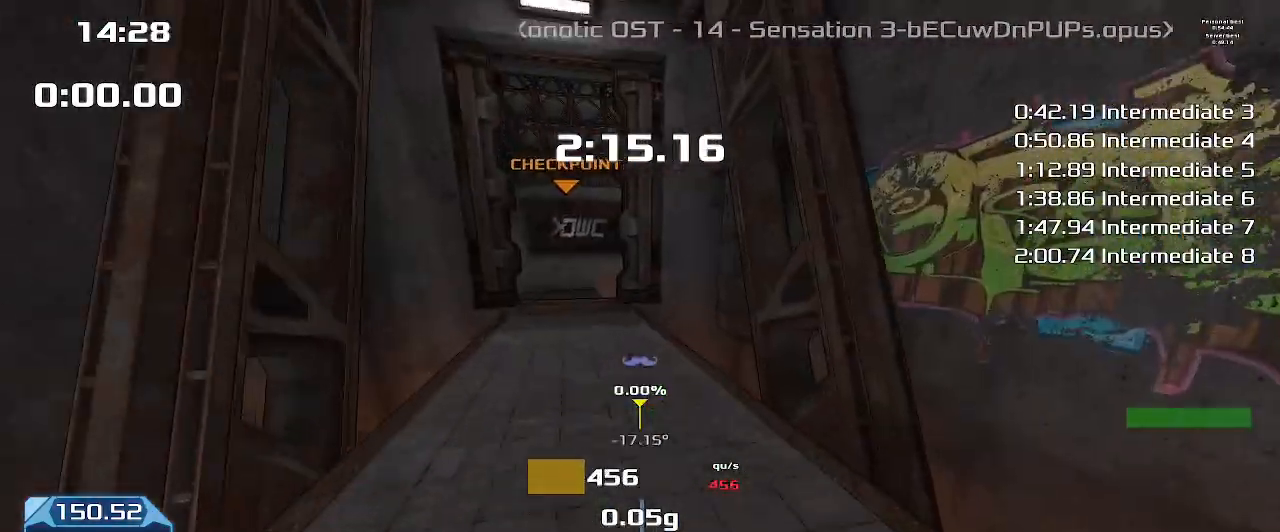
{"keys": ["up", "upshift"], "events": []}
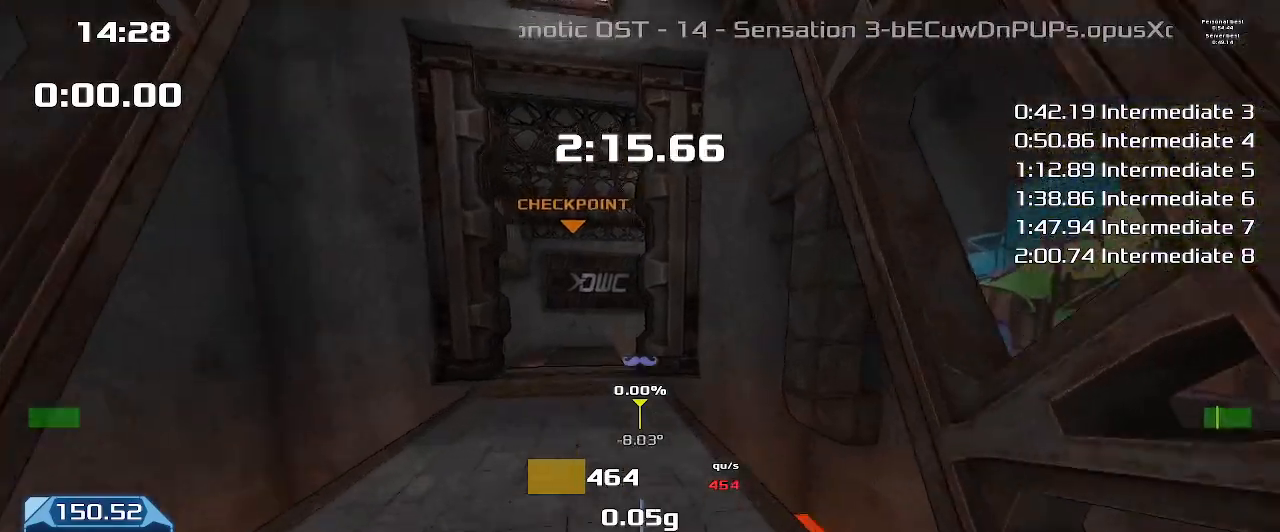
{"keys": ["up", "upshift"], "events": []}
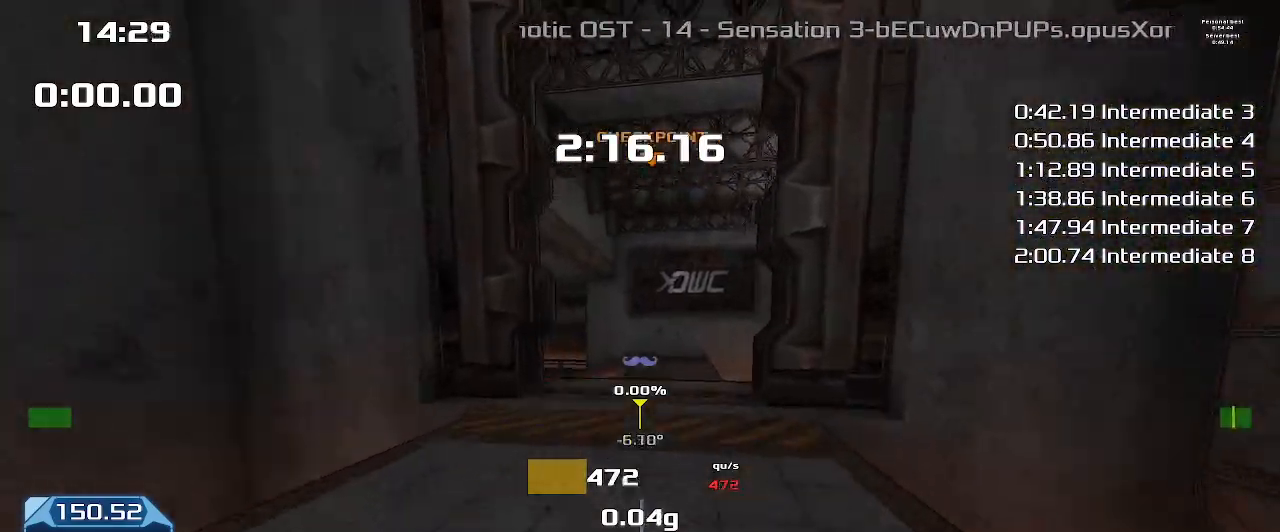
{"keys": ["up", "upshift"], "events": []}
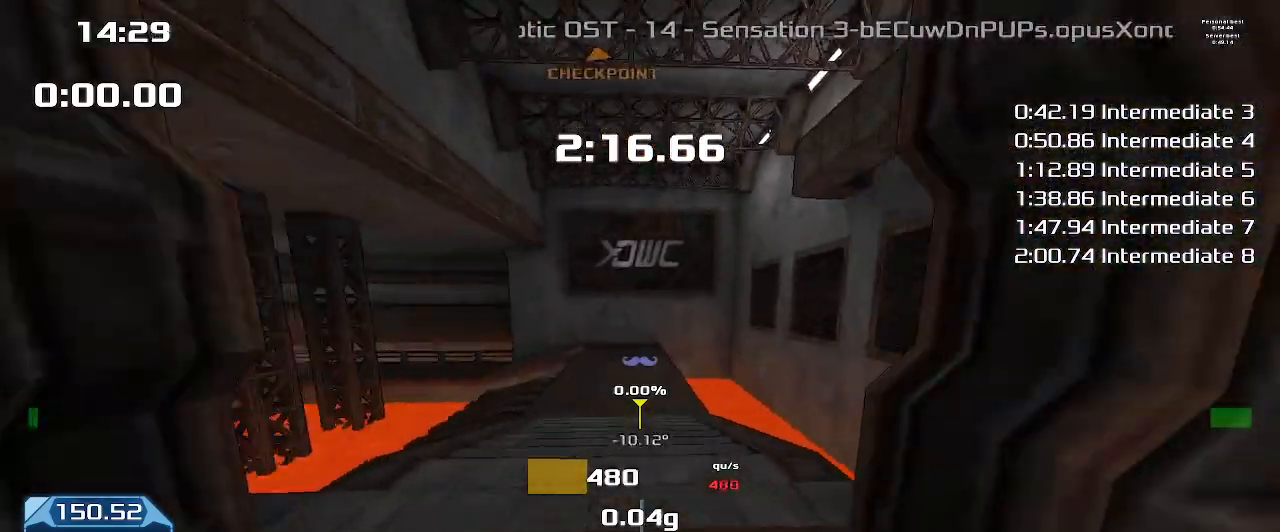
{"keys": ["up", "upshift"], "events": []}
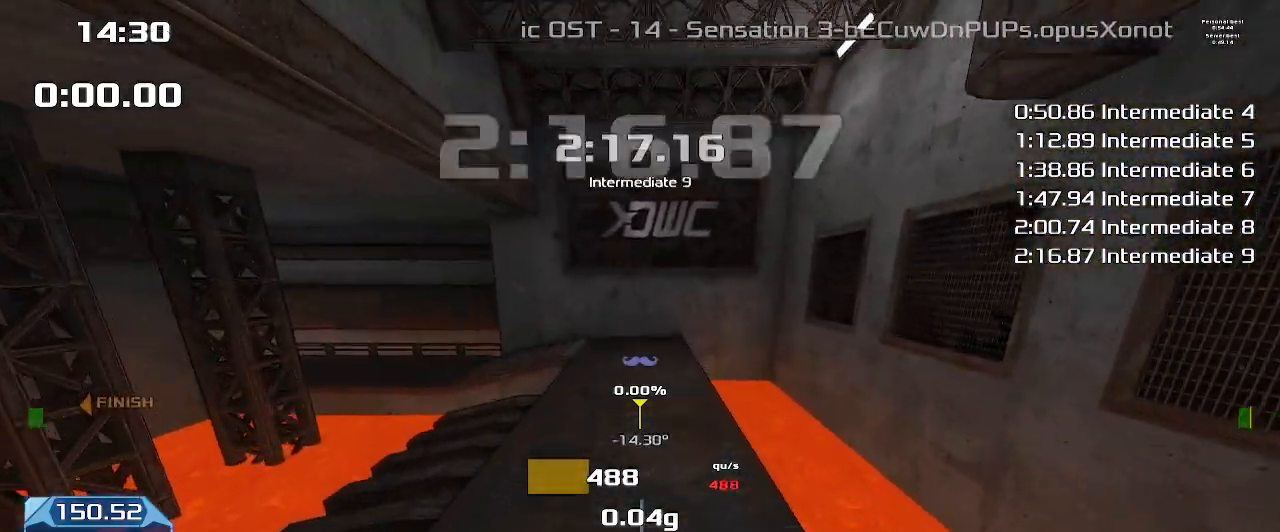
{"keys": ["right", "up", "upshift"], "events": [[367, "right", "down"]]}
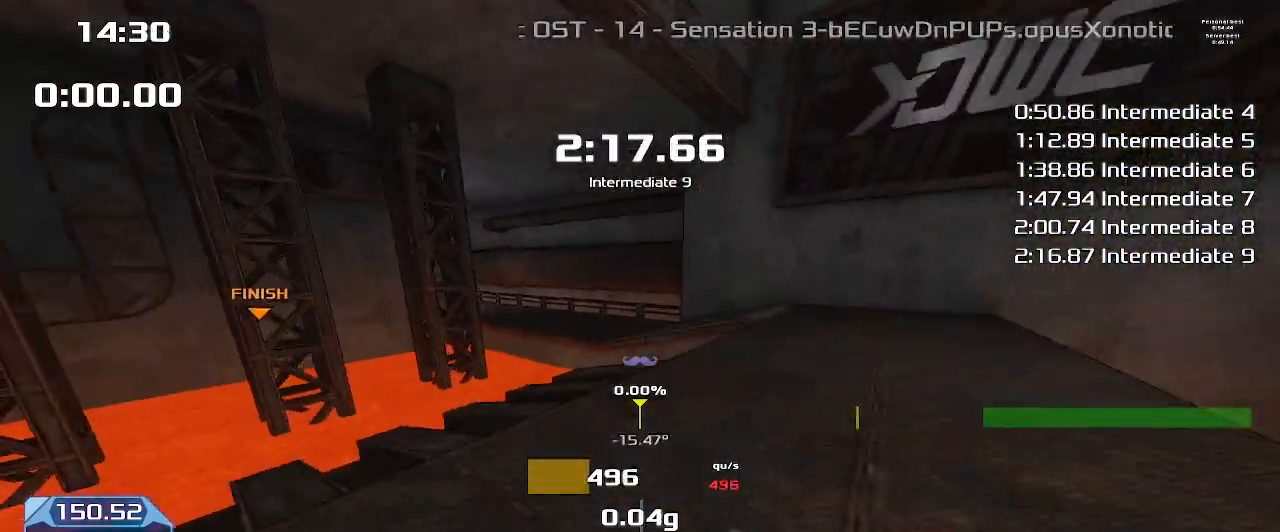
{"keys": ["up", "upshift"], "events": [[167, "right", "up"]]}
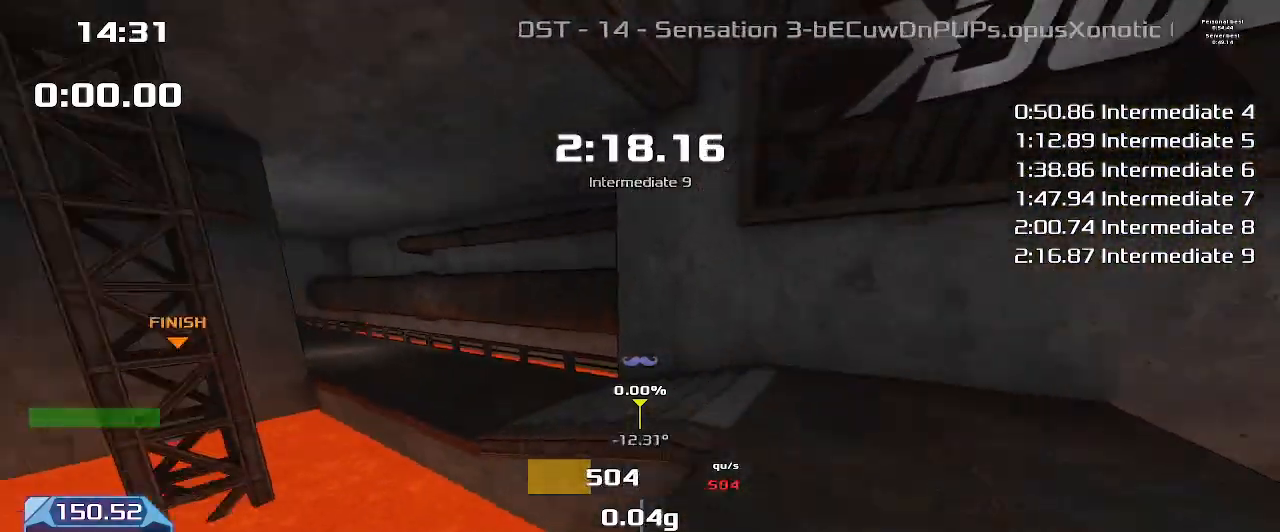
{"keys": ["up", "upshift"], "events": [[133, "right", "down"], [300, "right", "up"]]}